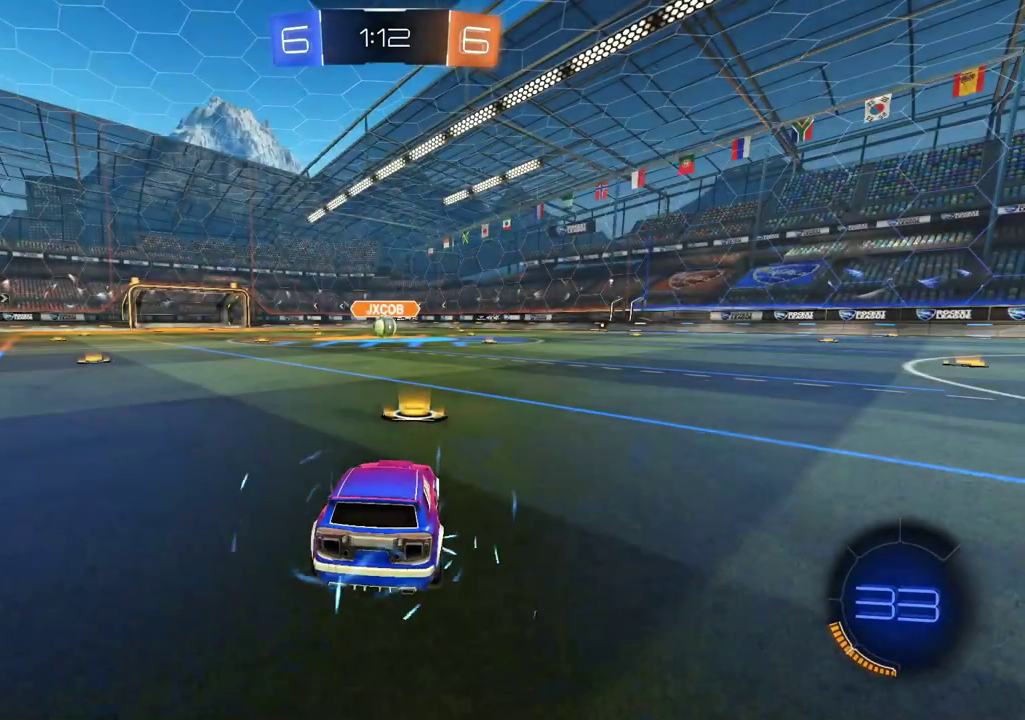
Gameplay with a controller (PlayStation layout); each line is a JSON object with the inputs held at the frame after it. "events" lists button and stick changes between this image and that frame as [ms after this image, input, new state], when the widget could be followed in between. Not read: L1 R1.
{"buttons": ["R2"], "left_stick": "center", "right_stick": "center", "events": [[302, "right_stick", "down-right"], [403, "right_stick", "left"], [420, "R2", "down"], [470, "right_stick", "center"]]}
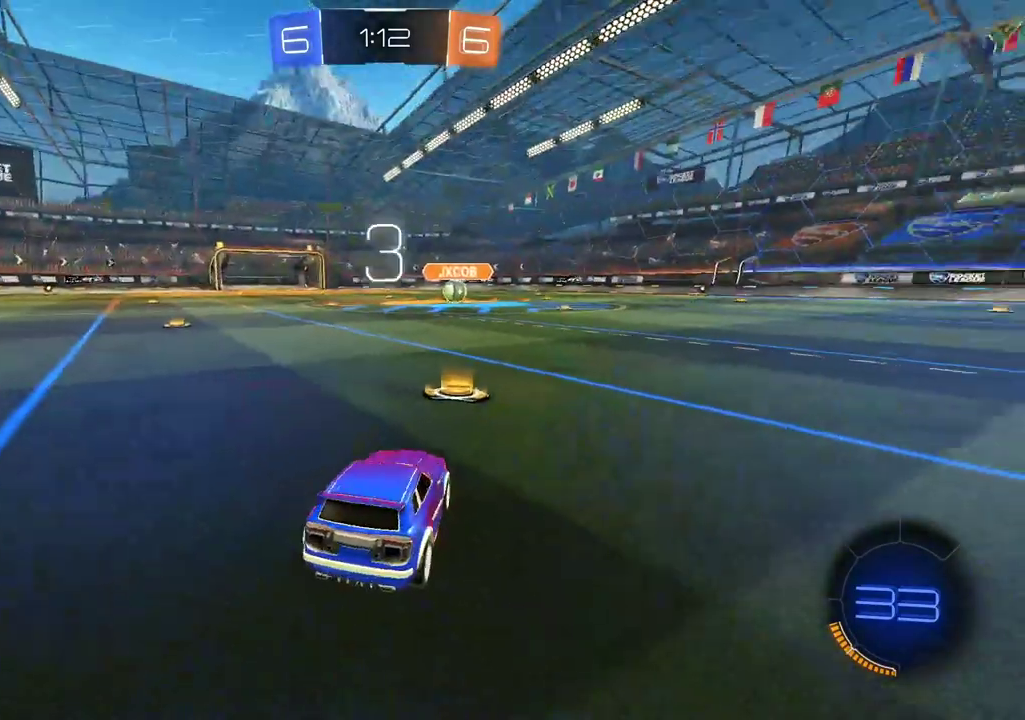
{"buttons": ["R2"], "left_stick": "center", "right_stick": "center", "events": [[251, "TRIANGLE", "down"], [318, "TRIANGLE", "up"], [402, "TRIANGLE", "down"], [469, "TRIANGLE", "up"]]}
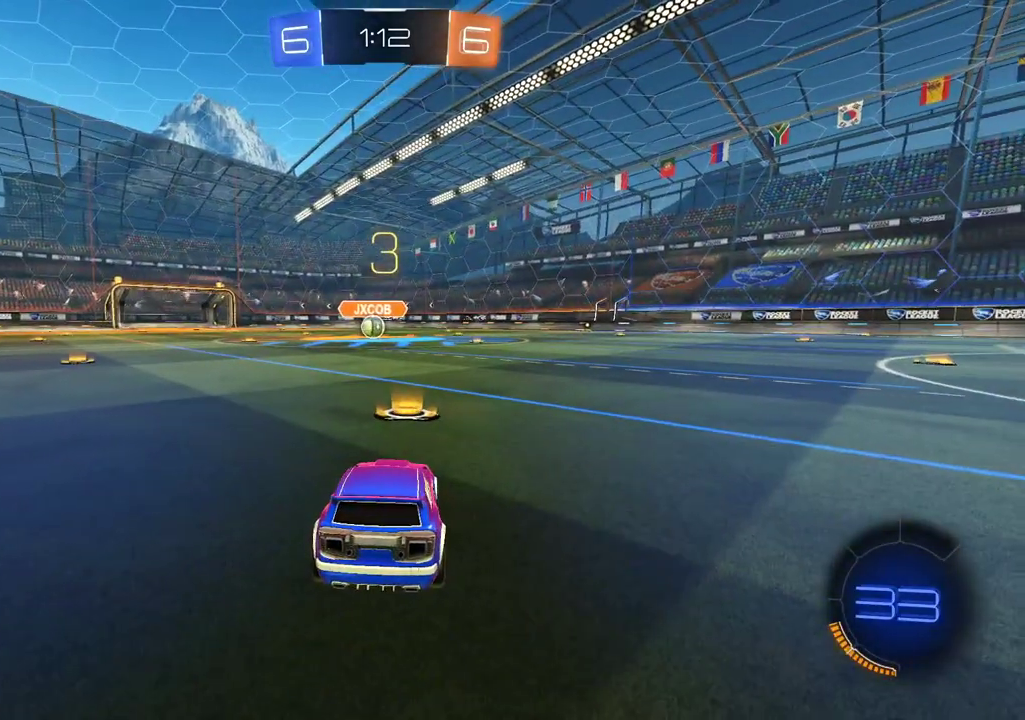
{"buttons": ["R2"], "left_stick": "center", "right_stick": "center", "events": [[167, "right_stick", "left"], [235, "right_stick", "center"]]}
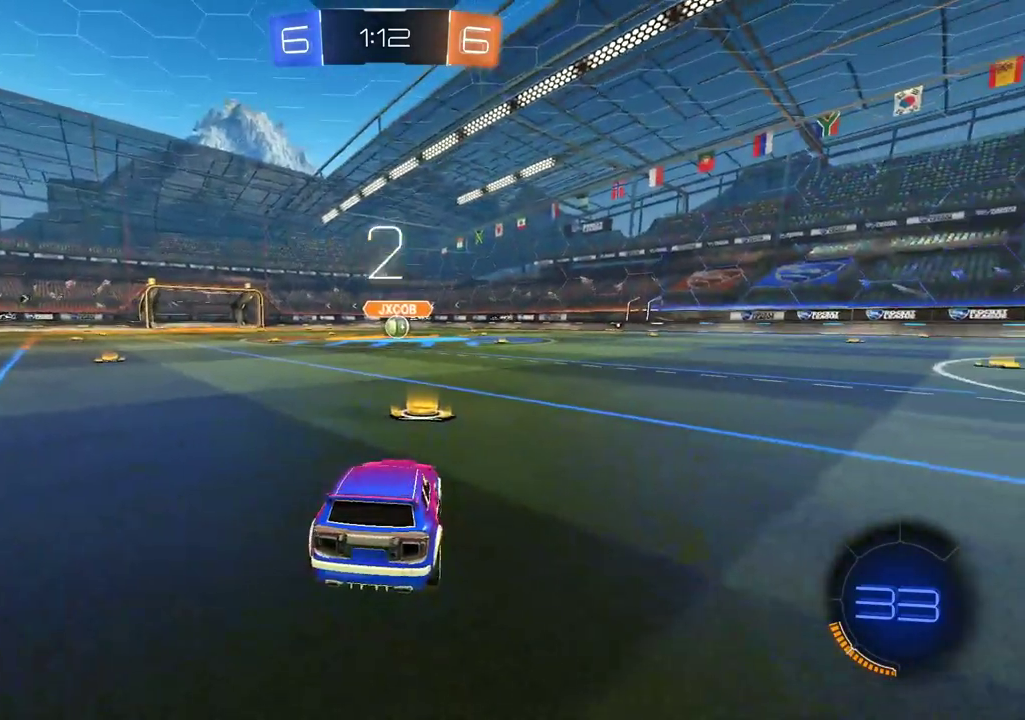
{"buttons": ["R2"], "left_stick": "center", "right_stick": "center", "events": []}
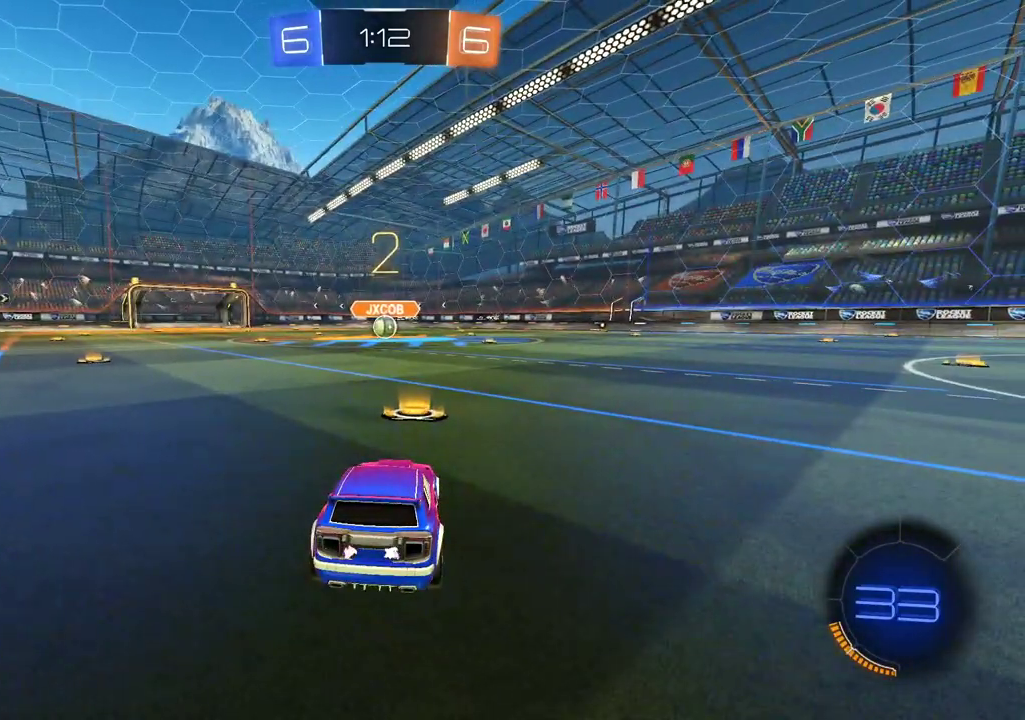
{"buttons": ["R2"], "left_stick": "center", "right_stick": "center", "events": []}
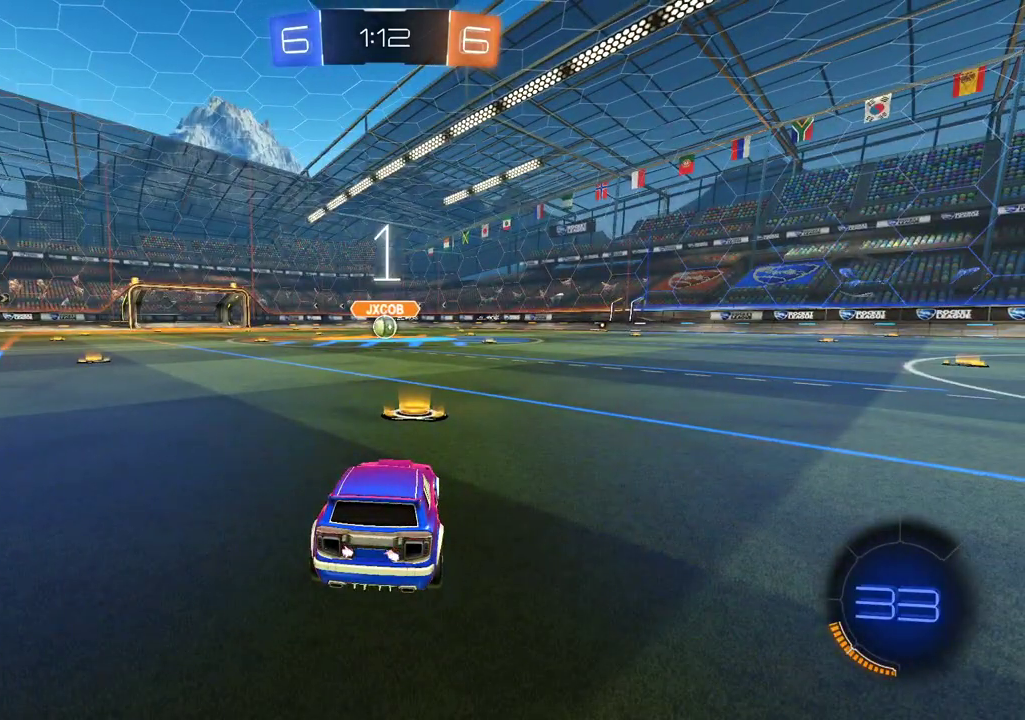
{"buttons": ["CIRCLE", "R2"], "left_stick": "center", "right_stick": "center", "events": [[285, "CIRCLE", "down"]]}
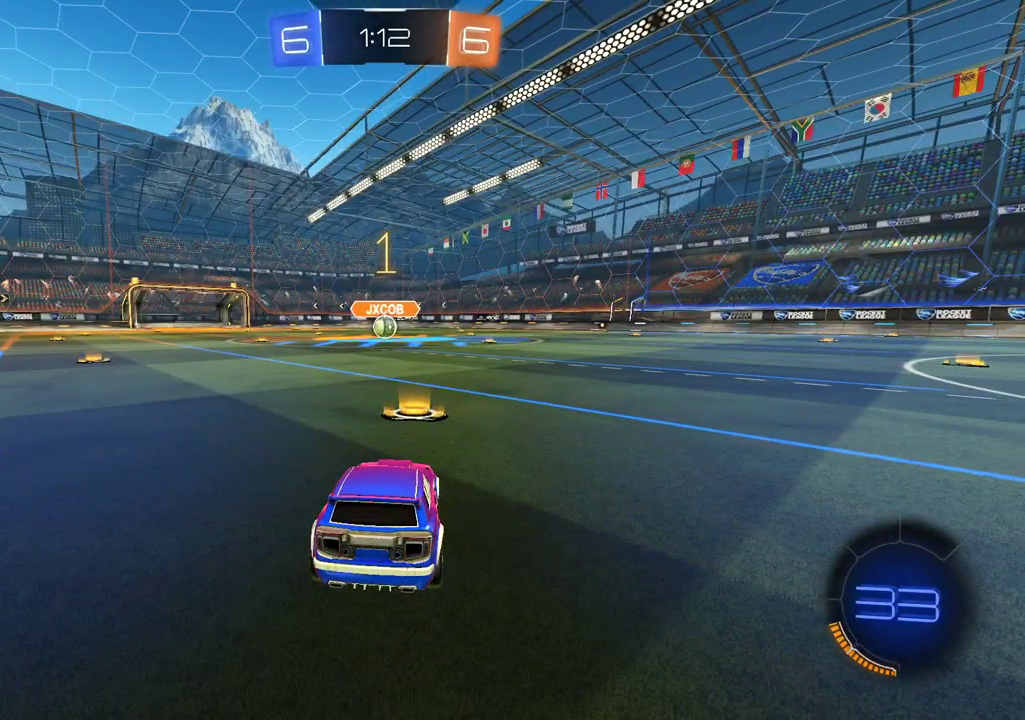
{"buttons": ["CIRCLE", "R2"], "left_stick": "center", "right_stick": "center", "events": []}
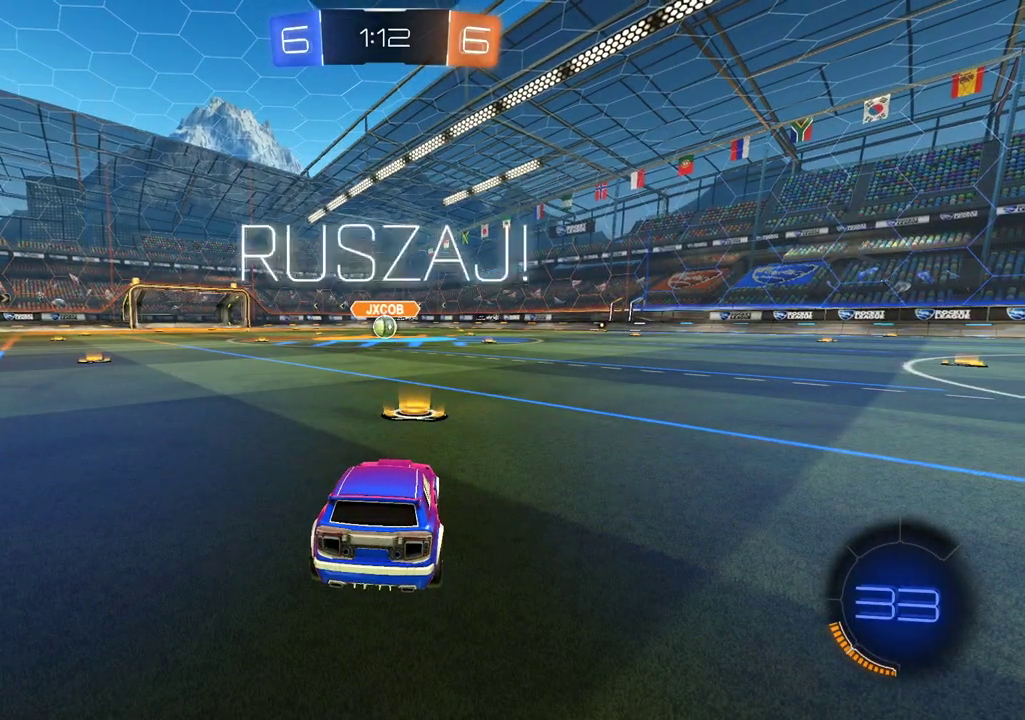
{"buttons": ["CIRCLE", "R2"], "left_stick": "up", "right_stick": "center", "events": [[302, "left_stick", "up"], [369, "CROSS", "down"], [436, "CROSS", "up"]]}
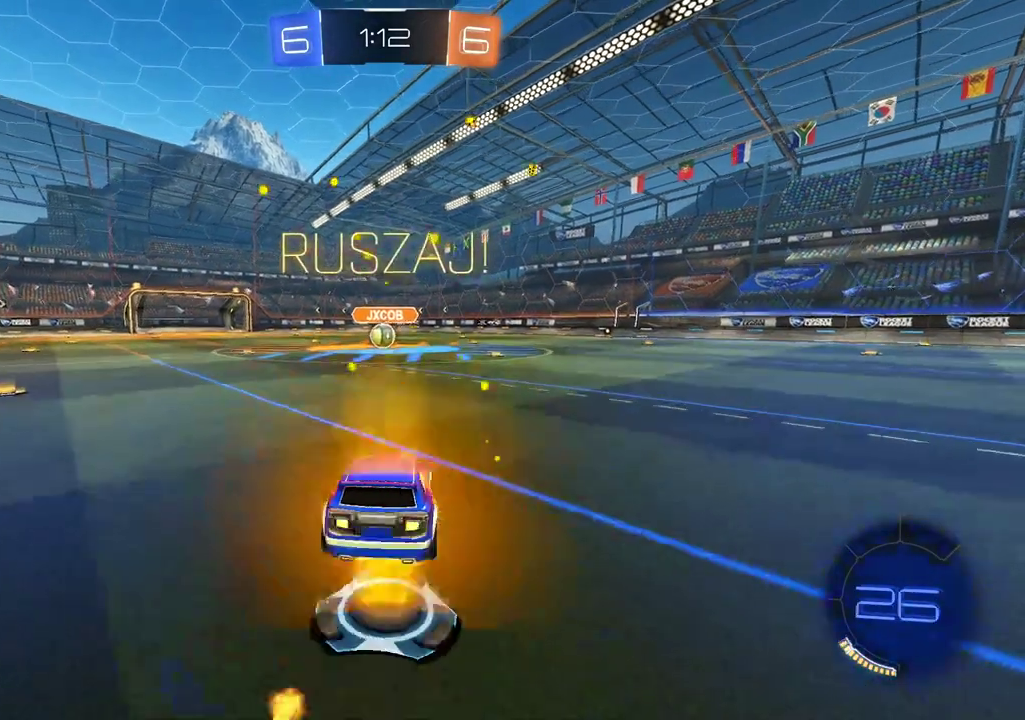
{"buttons": [], "left_stick": "center", "right_stick": "center", "events": [[51, "CROSS", "down"], [118, "CROSS", "up"], [185, "CIRCLE", "up"], [202, "R2", "up"], [218, "left_stick", "center"]]}
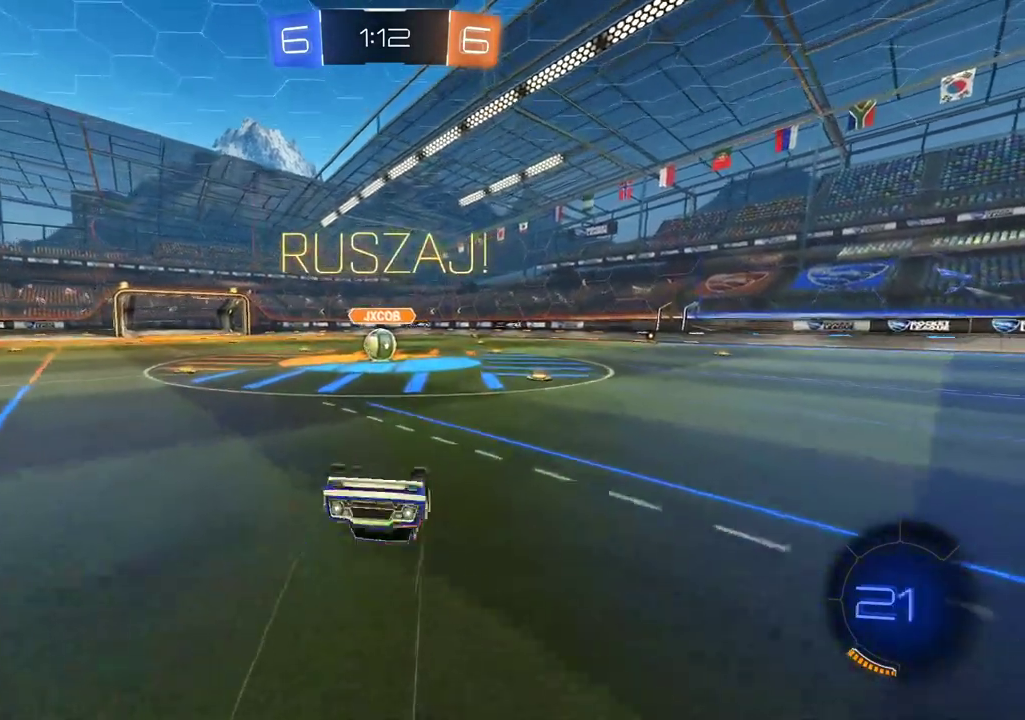
{"buttons": ["R2"], "left_stick": "left", "right_stick": "center", "events": [[469, "R2", "down"], [469, "left_stick", "left"]]}
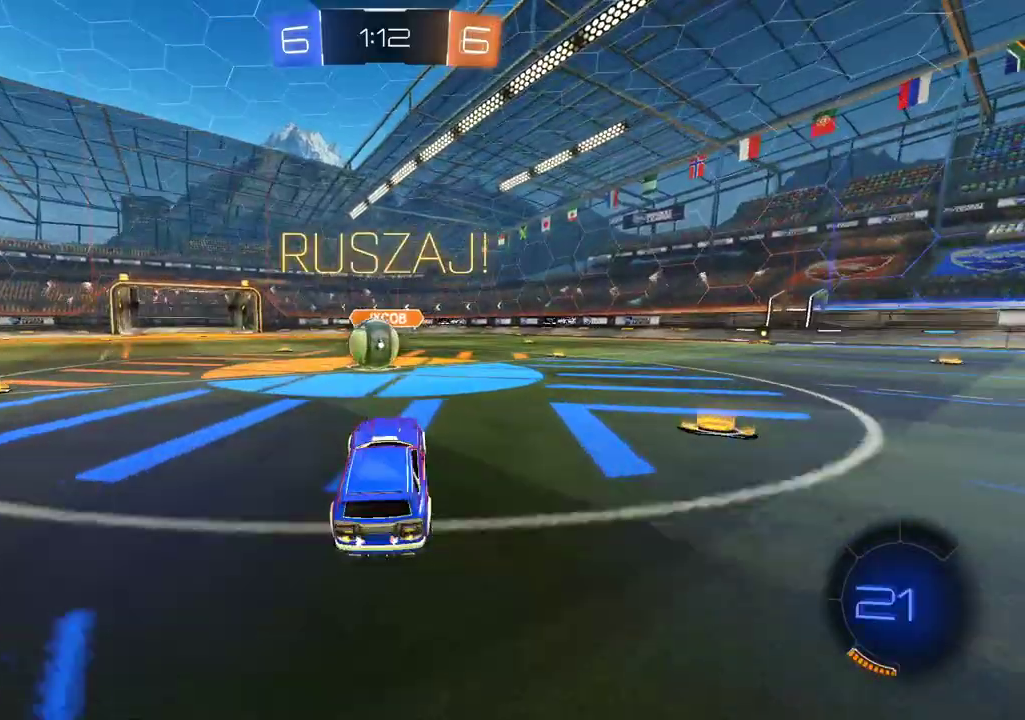
{"buttons": ["R2"], "left_stick": "up", "right_stick": "center", "events": [[235, "left_stick", "center"], [503, "left_stick", "up"]]}
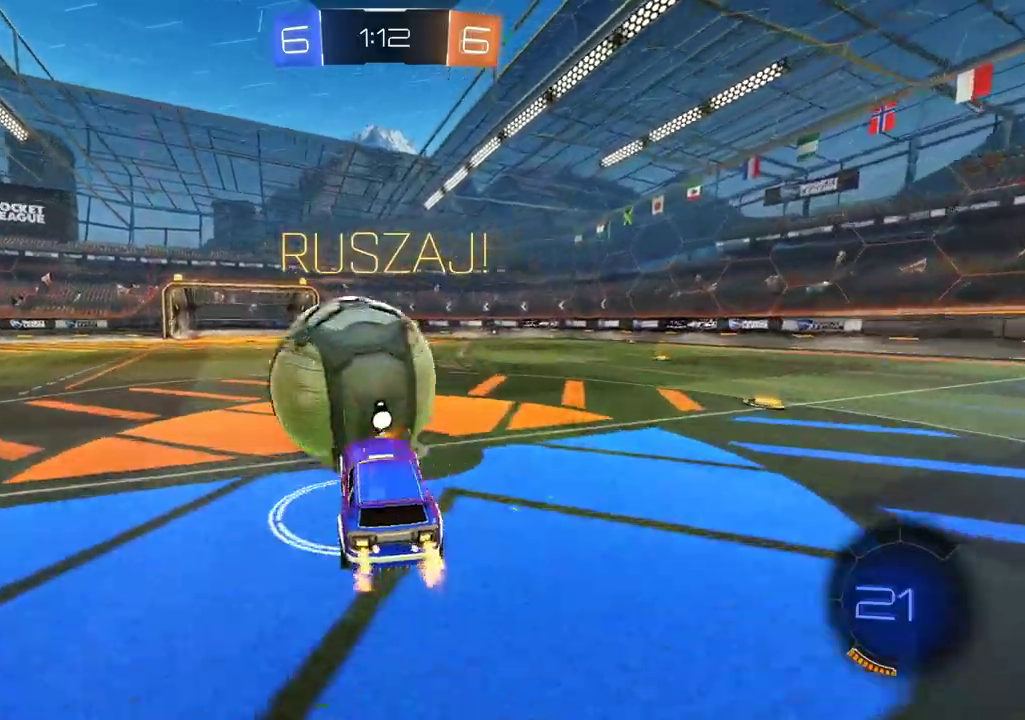
{"buttons": ["L2"], "left_stick": "center", "right_stick": "center", "events": [[17, "L2", "down"], [34, "CROSS", "down"], [84, "left_stick", "up-right"], [201, "CROSS", "up"], [218, "R2", "up"], [336, "left_stick", "center"]]}
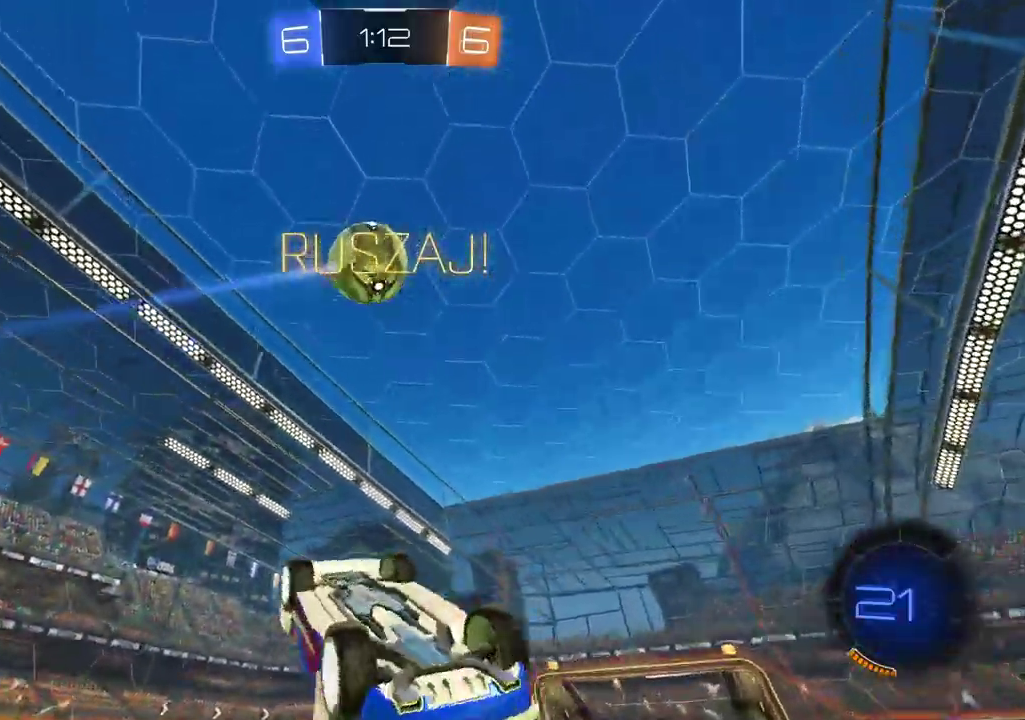
{"buttons": [], "left_stick": "right", "right_stick": "center", "events": [[51, "left_stick", "up-right"], [118, "L2", "up"], [235, "left_stick", "center"], [487, "left_stick", "right"]]}
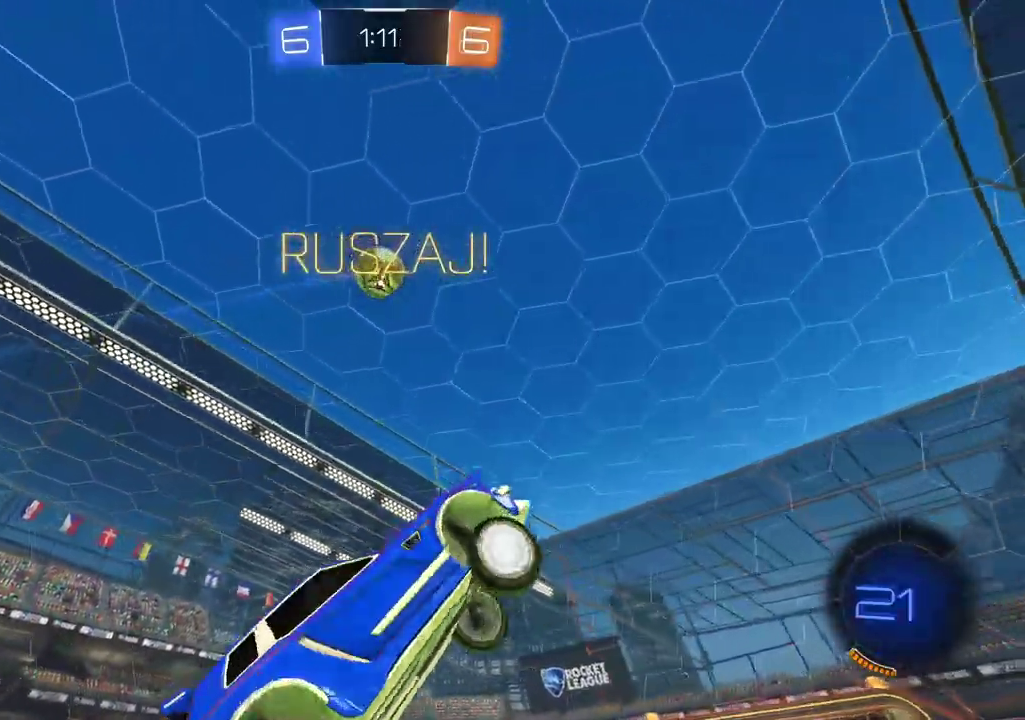
{"buttons": ["R2"], "left_stick": "center", "right_stick": "center", "events": [[251, "R2", "down"], [251, "left_stick", "center"]]}
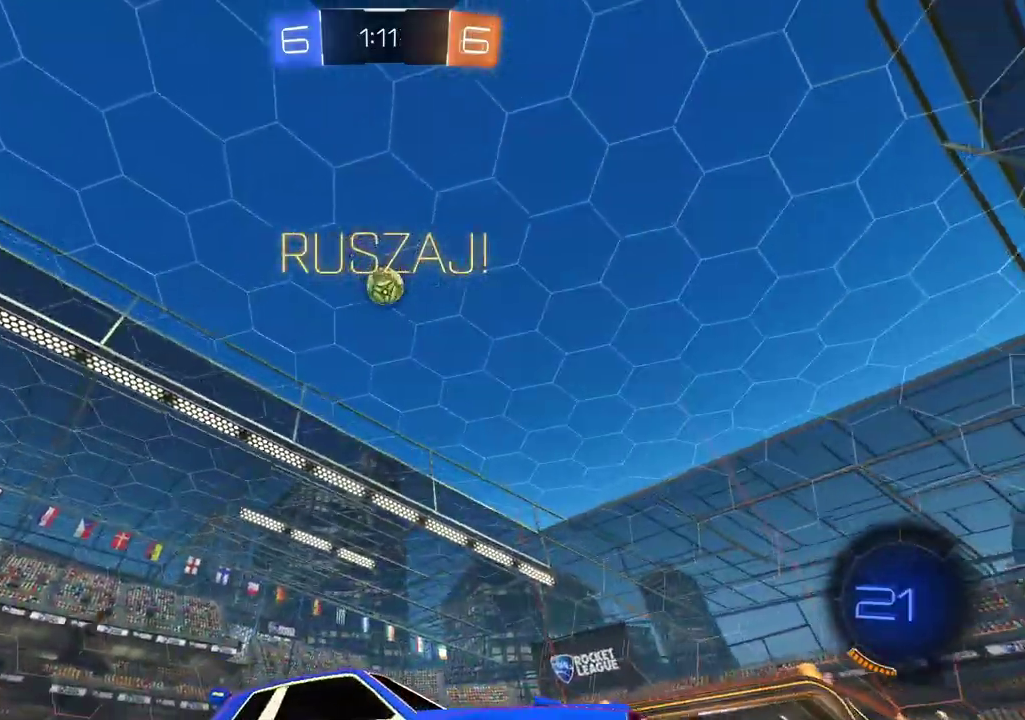
{"buttons": ["R2"], "left_stick": "center", "right_stick": "center", "events": [[201, "left_stick", "left"], [352, "left_stick", "center"]]}
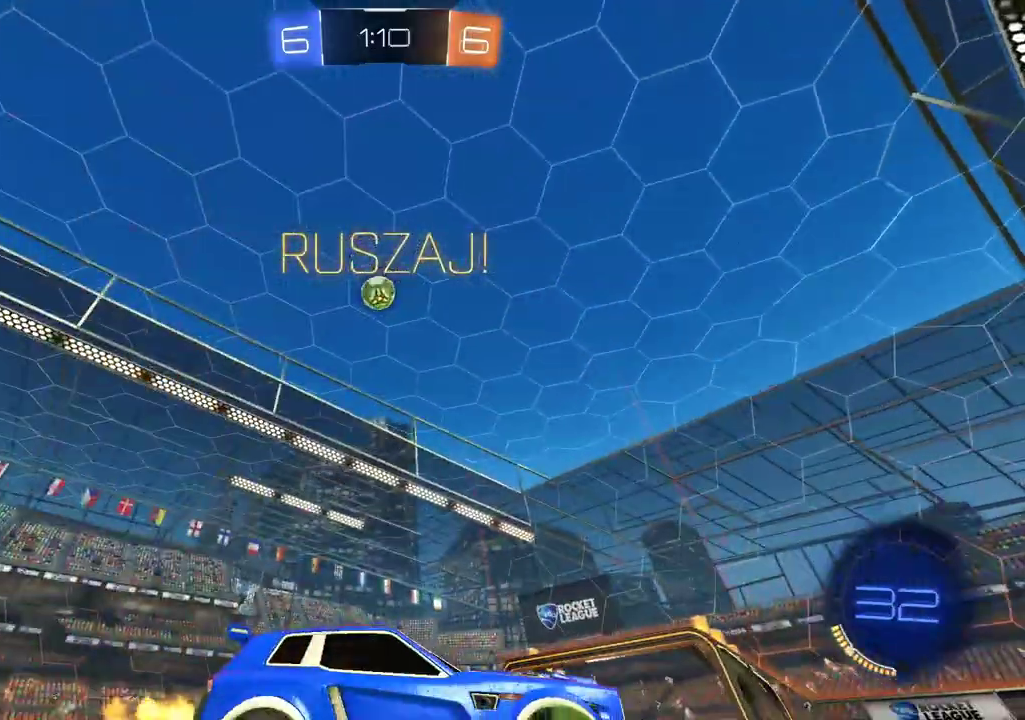
{"buttons": ["R2"], "left_stick": "left", "right_stick": "center", "events": [[470, "left_stick", "left"]]}
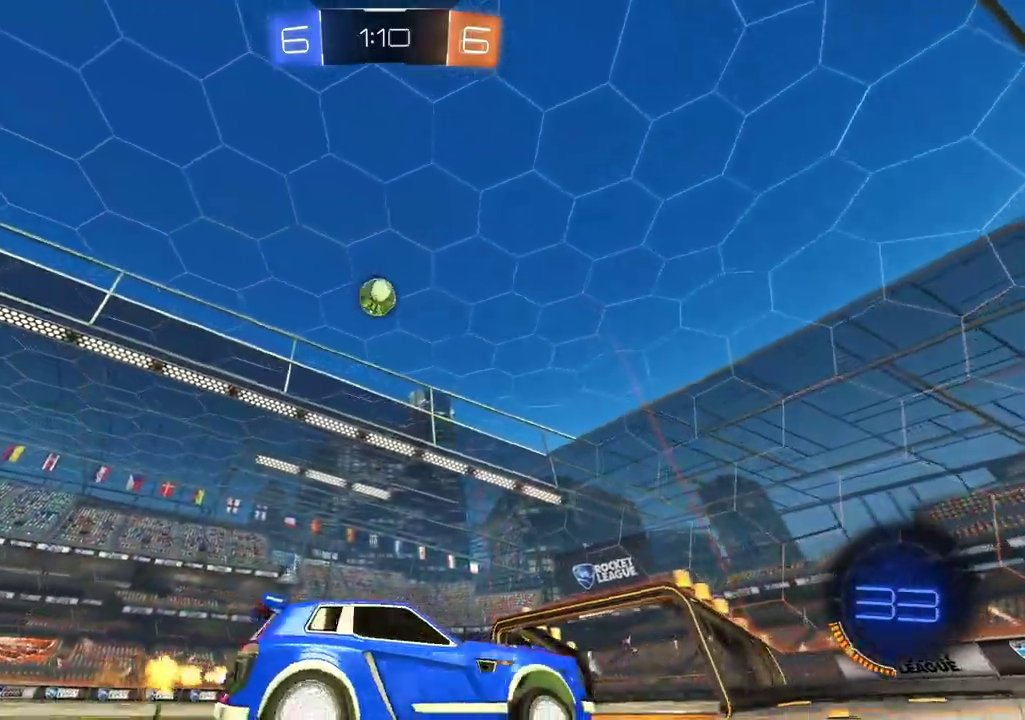
{"buttons": [], "left_stick": "center", "right_stick": "center", "events": [[184, "left_stick", "center"], [402, "R2", "up"]]}
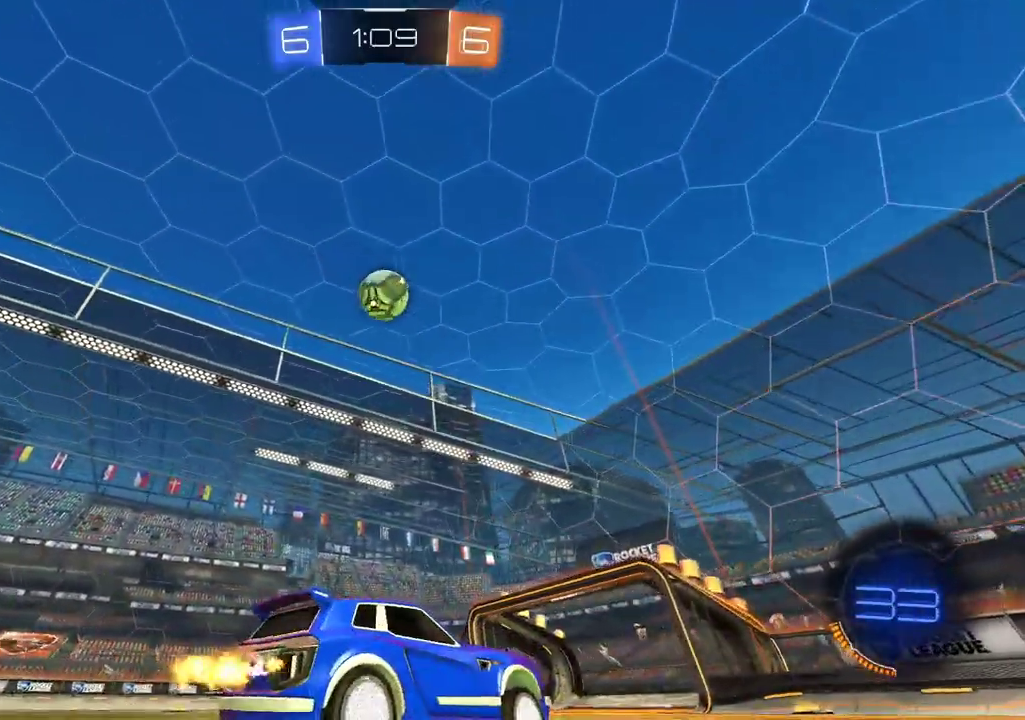
{"buttons": [], "left_stick": "center", "right_stick": "center", "events": [[17, "R2", "down"], [235, "R2", "up"]]}
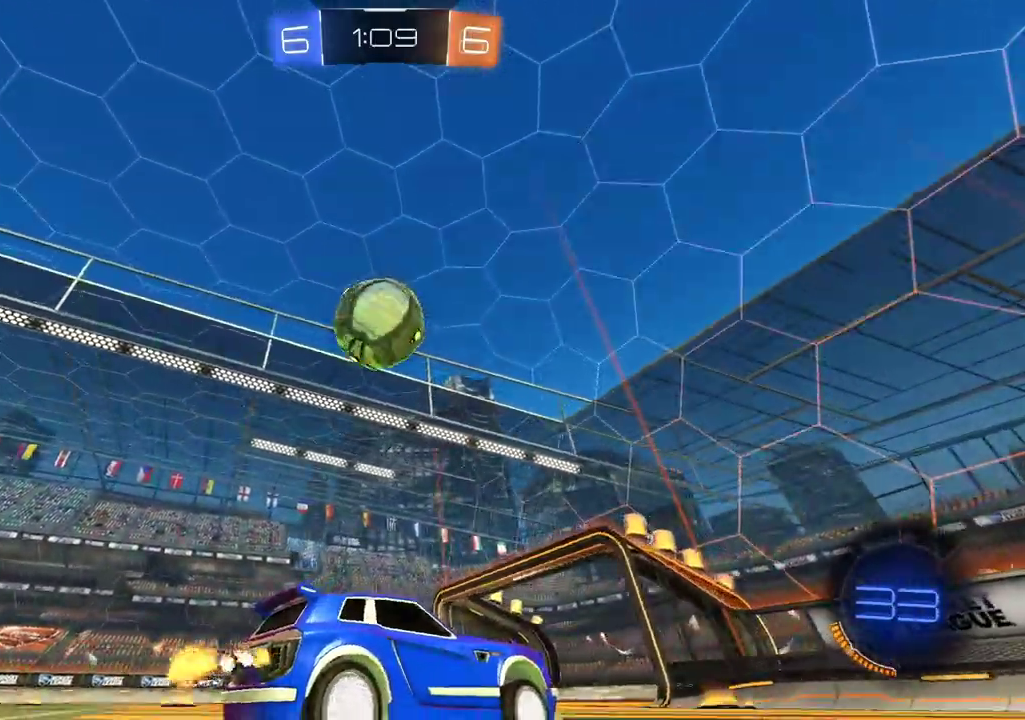
{"buttons": [], "left_stick": "left", "right_stick": "center", "events": [[252, "left_stick", "left"], [302, "left_stick", "center"], [369, "left_stick", "left"]]}
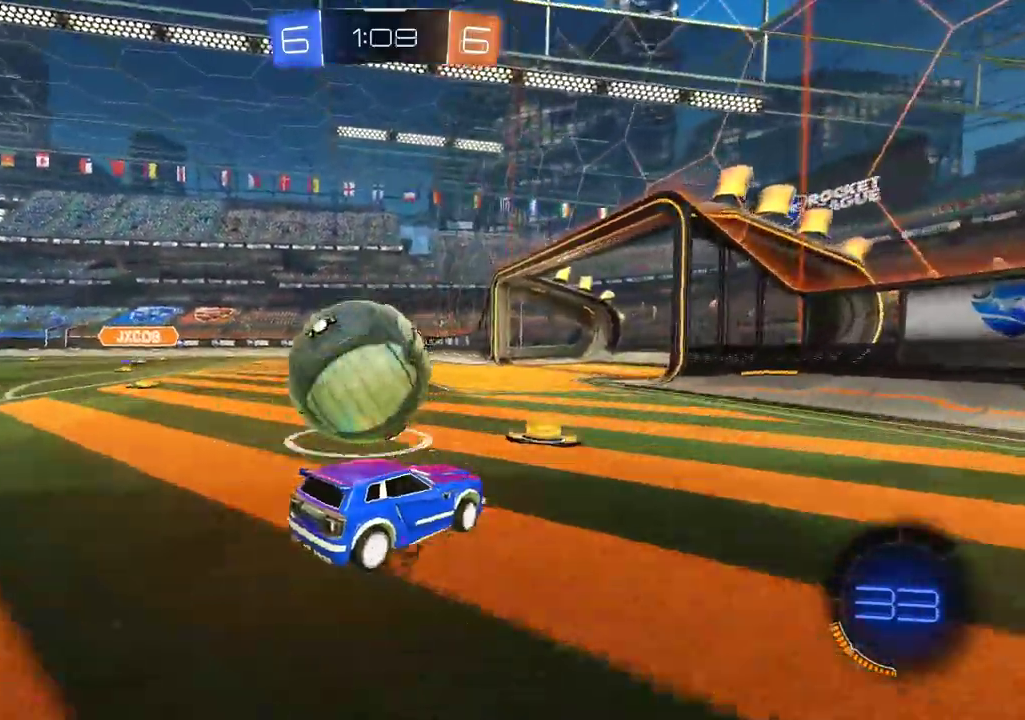
{"buttons": ["CIRCLE", "R2"], "left_stick": "up-right", "right_stick": "center", "events": [[201, "R2", "down"], [218, "CIRCLE", "down"], [302, "left_stick", "center"], [487, "left_stick", "up-right"]]}
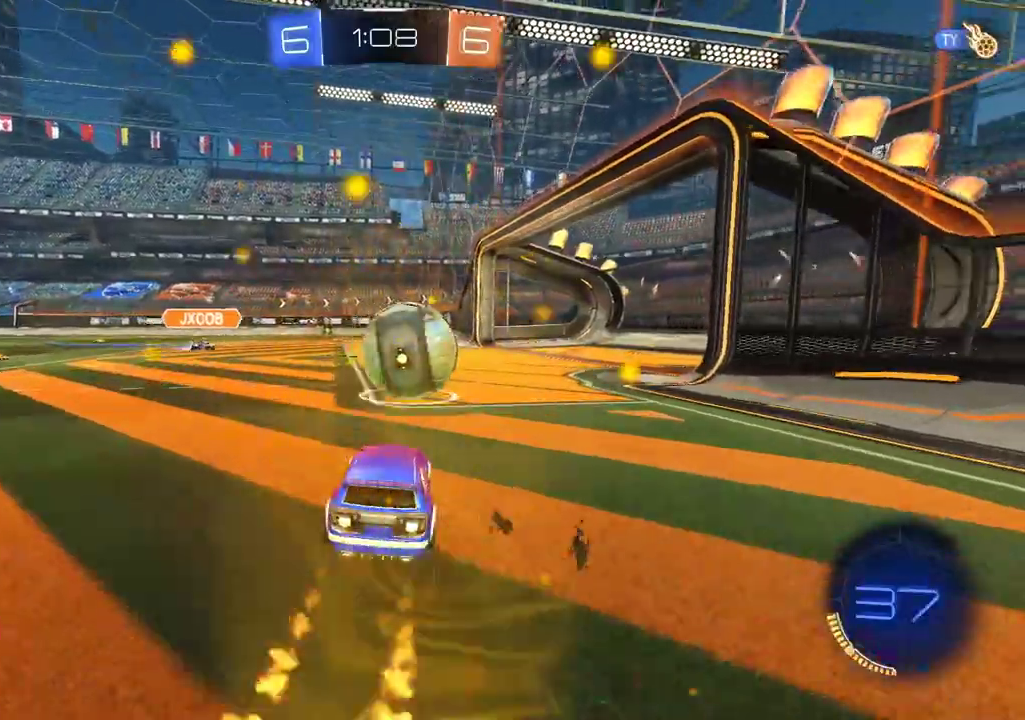
{"buttons": ["CROSS", "CIRCLE", "R2"], "left_stick": "center", "right_stick": "center", "events": [[117, "left_stick", "center"], [469, "CROSS", "down"]]}
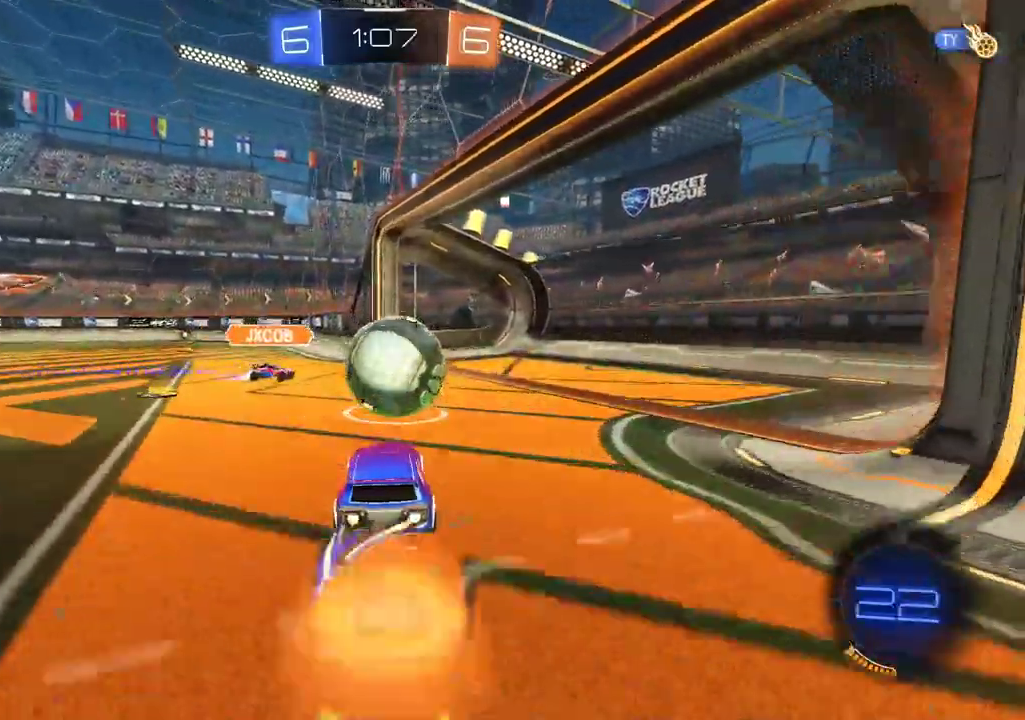
{"buttons": [], "left_stick": "center", "right_stick": "center", "events": [[100, "CROSS", "up"], [117, "CIRCLE", "up"], [201, "left_stick", "up"], [268, "CIRCLE", "down"], [268, "CROSS", "down"], [268, "L3", "down"], [386, "CIRCLE", "up"], [386, "CROSS", "up"], [386, "L3", "up"], [453, "left_stick", "center"], [486, "R2", "up"]]}